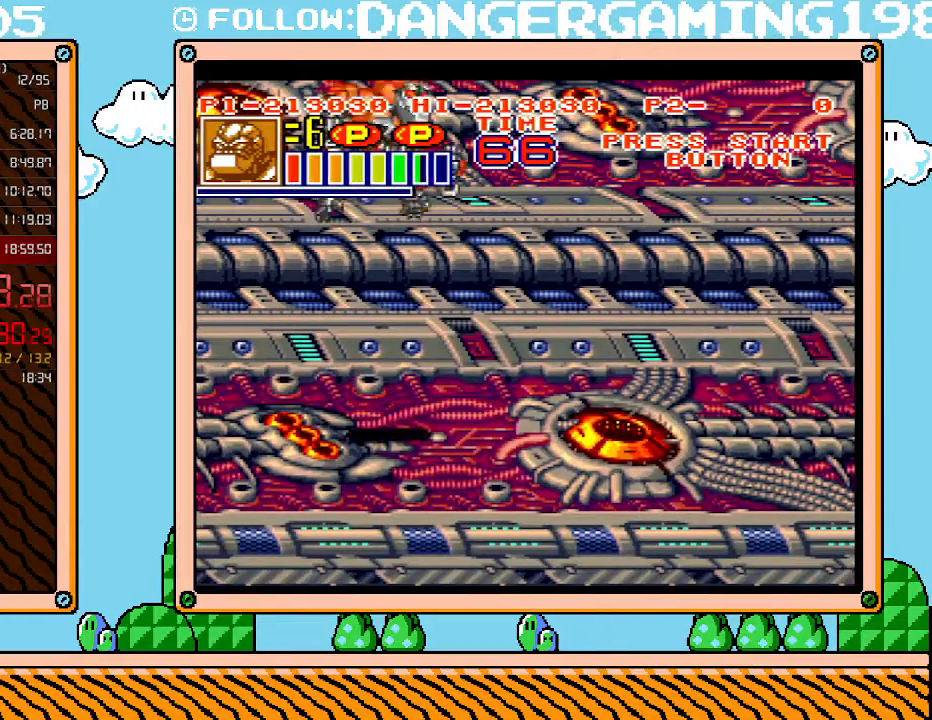
Gameplay with a controller (Nintendo layout); each line is a JSON object with the inputs held at the frame after it. "events" lists button and stick changes between this image and that frame as [ms after this image, input, new state], when the widget could be followed in between. Not read: L3 R3.
{"buttons": ["B"], "events": [[233, "B", "down"]]}
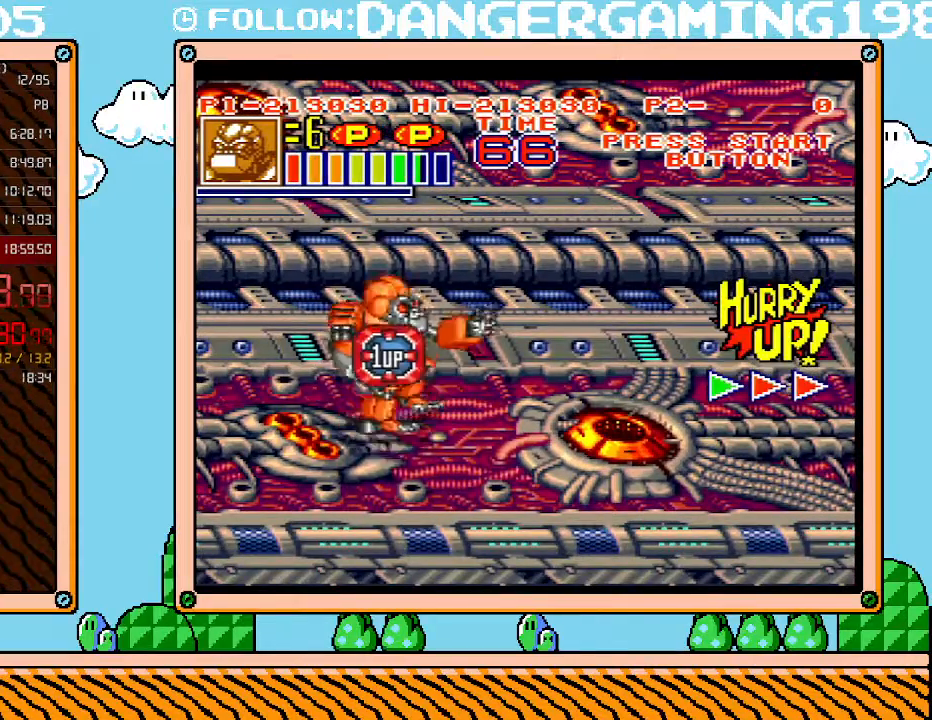
{"buttons": ["DPAD_RIGHT"], "events": [[17, "DPAD_UP", "down"], [83, "B", "up"], [200, "DPAD_RIGHT", "down"], [233, "DPAD_UP", "up"]]}
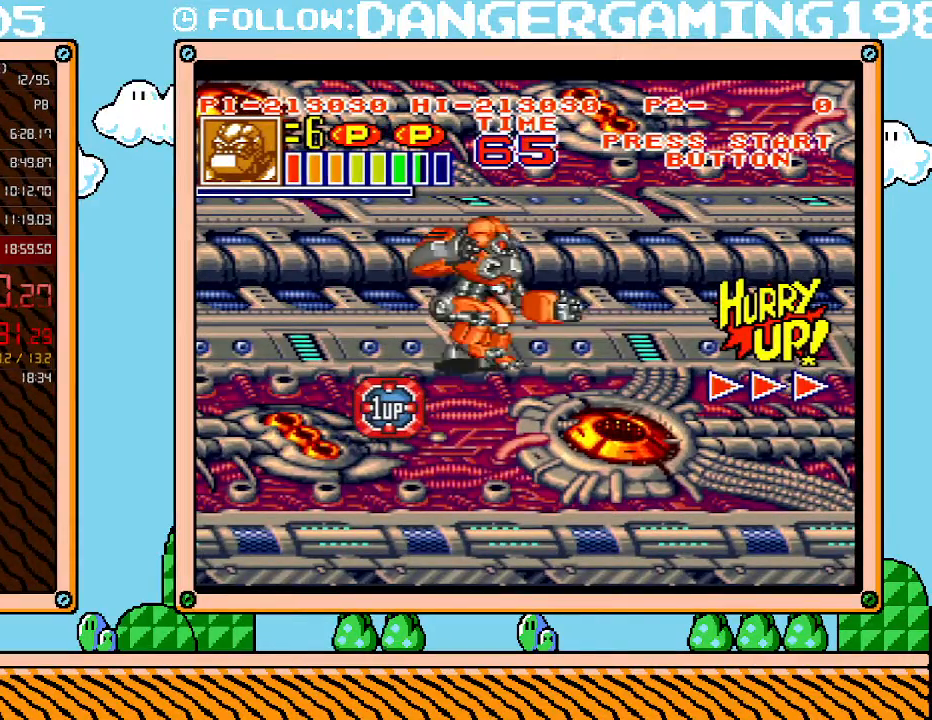
{"buttons": ["DPAD_RIGHT"], "events": []}
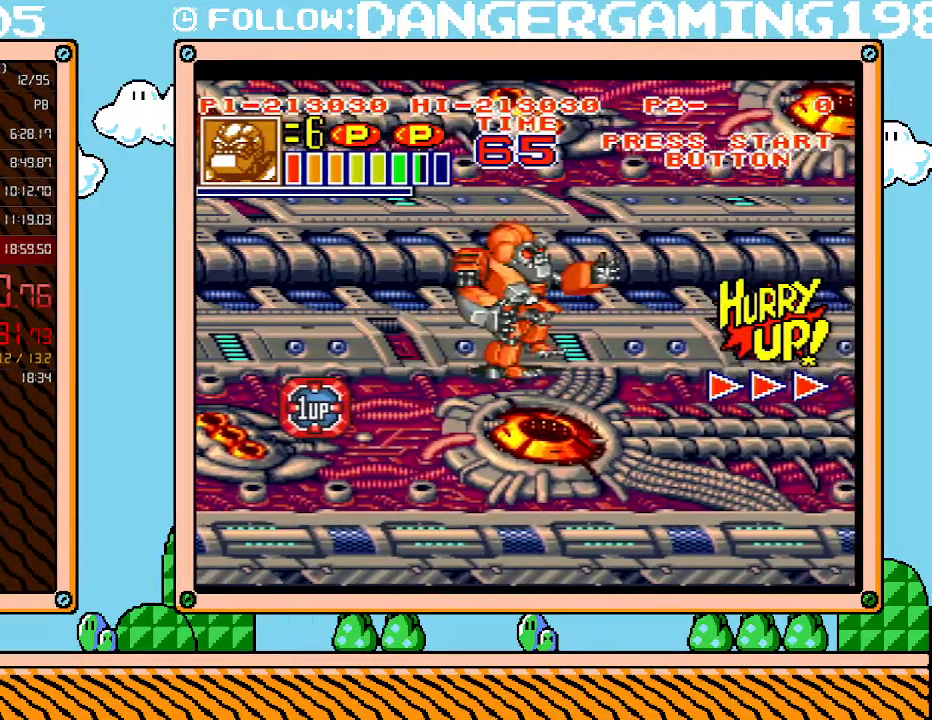
{"buttons": ["DPAD_DOWN", "DPAD_RIGHT"], "events": [[433, "DPAD_DOWN", "down"]]}
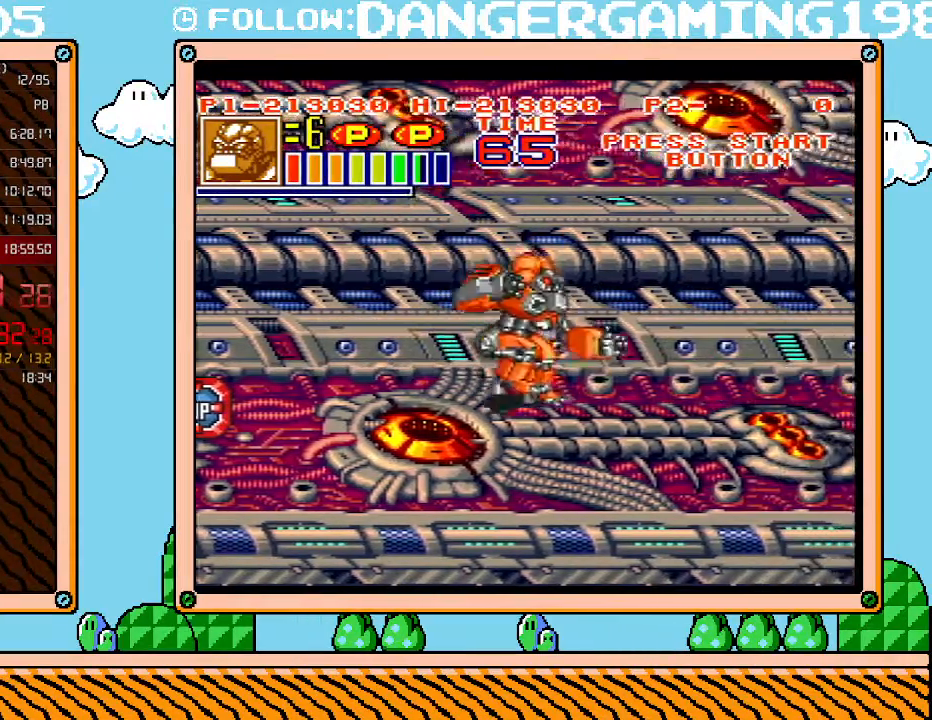
{"buttons": ["DPAD_RIGHT"], "events": [[300, "DPAD_DOWN", "up"]]}
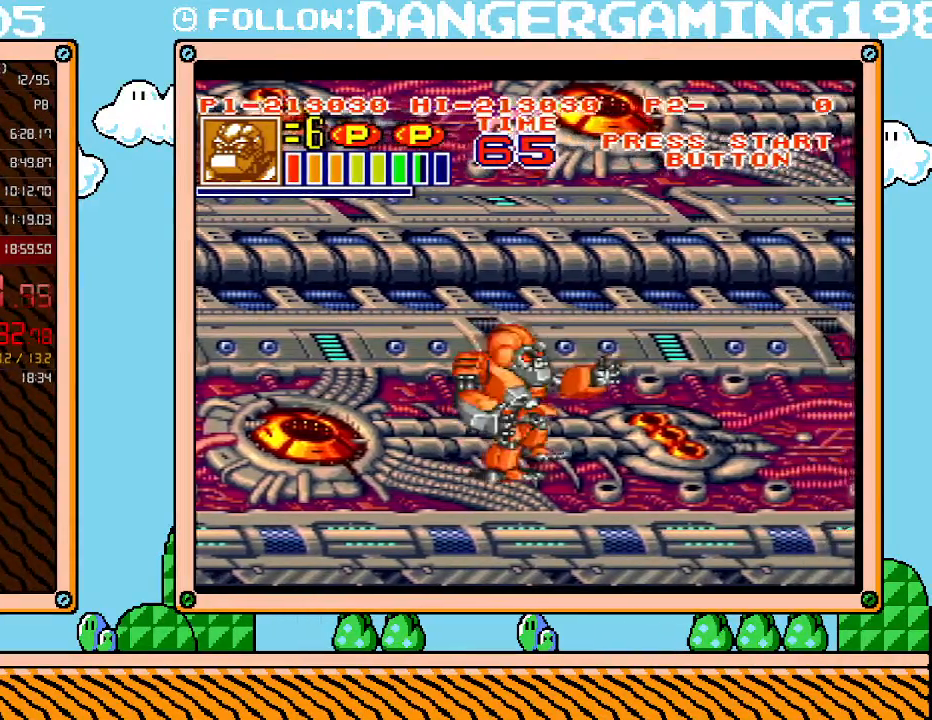
{"buttons": ["DPAD_RIGHT"], "events": []}
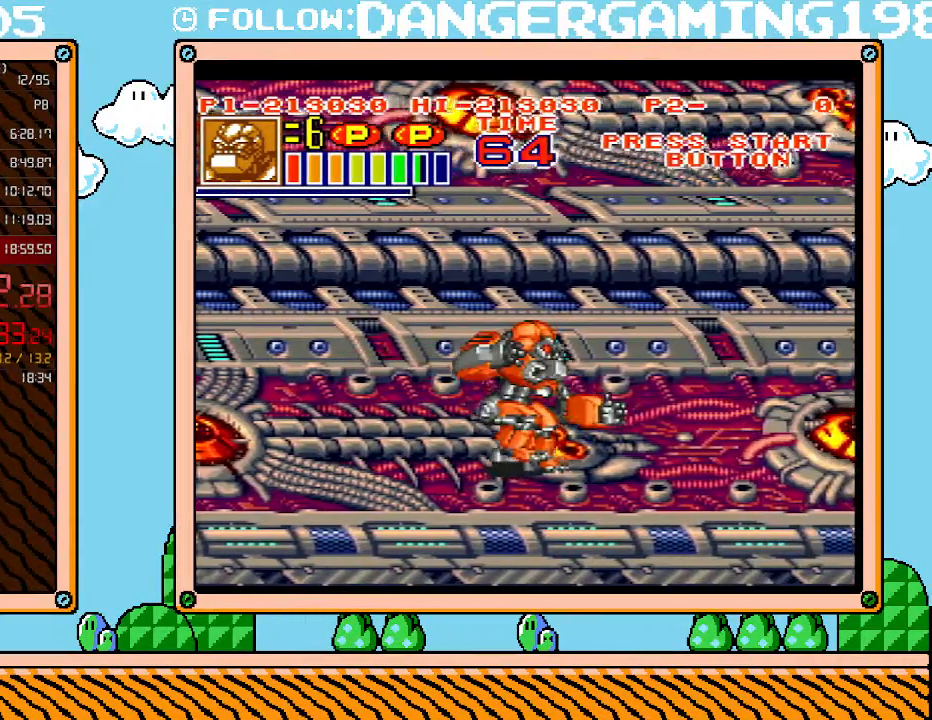
{"buttons": ["DPAD_RIGHT"], "events": []}
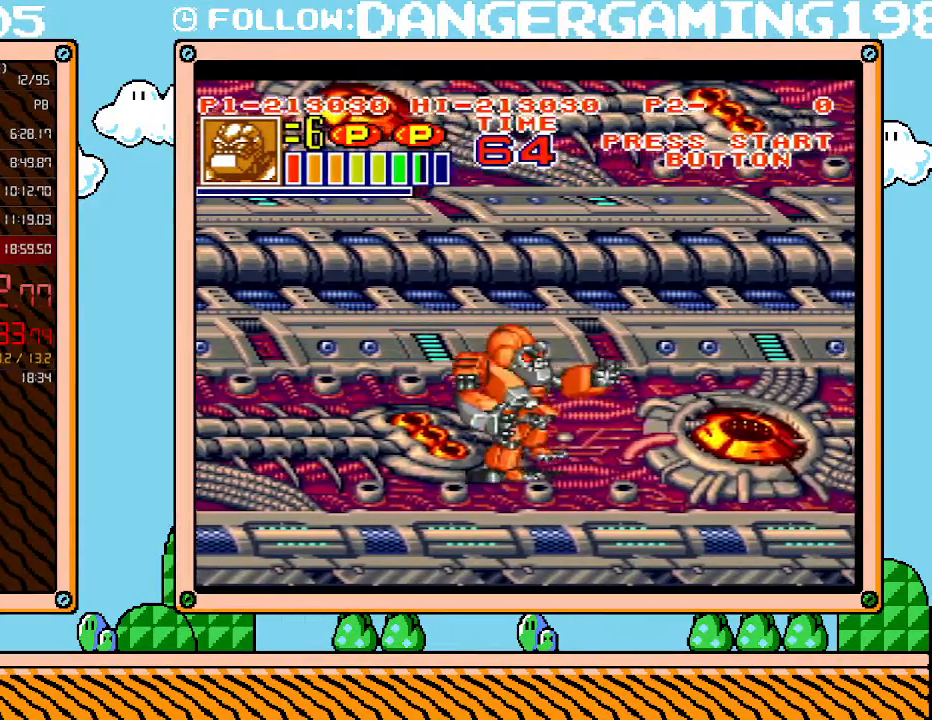
{"buttons": ["DPAD_RIGHT"], "events": []}
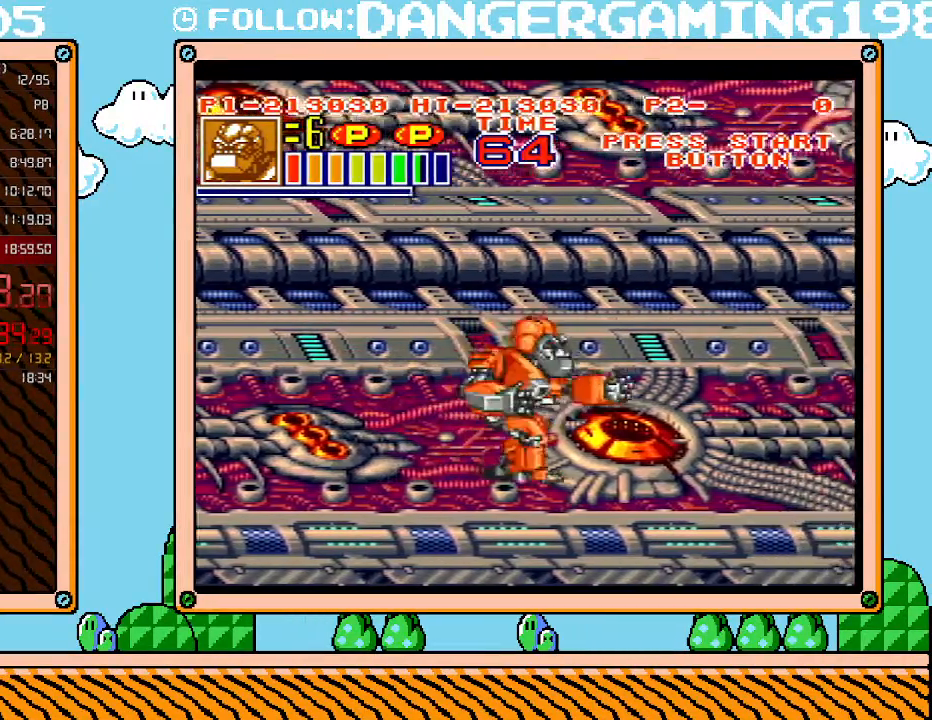
{"buttons": ["DPAD_LEFT"], "events": [[367, "DPAD_LEFT", "down"], [367, "DPAD_RIGHT", "up"], [417, "DPAD_LEFT", "up"], [417, "DPAD_RIGHT", "down"], [467, "DPAD_LEFT", "down"], [467, "DPAD_RIGHT", "up"]]}
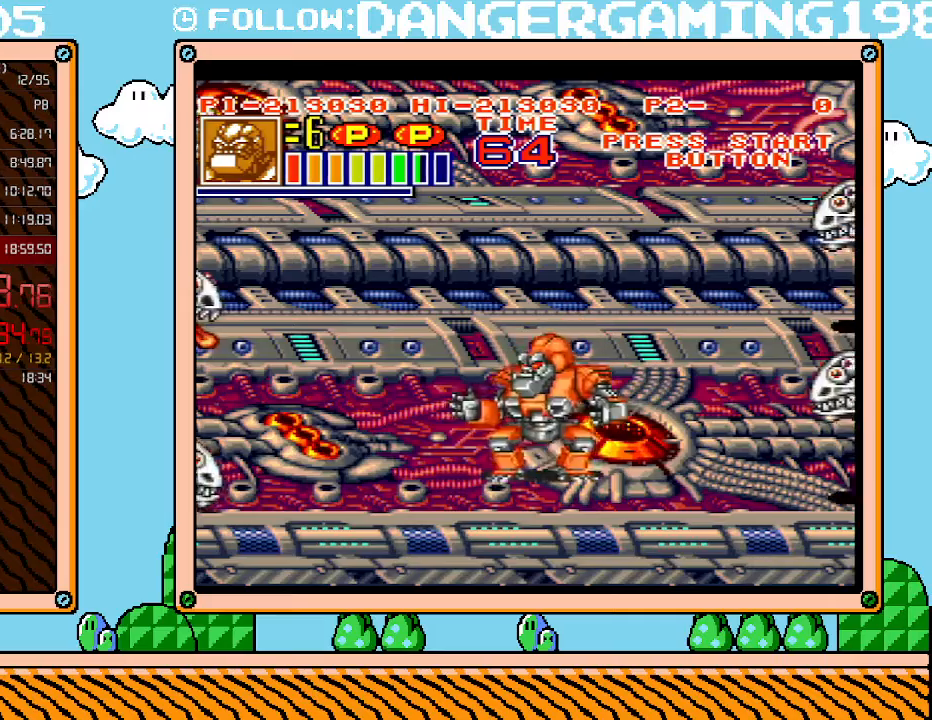
{"buttons": ["DPAD_UP", "DPAD_LEFT"], "events": [[50, "DPAD_UP", "down"], [233, "DPAD_LEFT", "up"], [233, "DPAD_UP", "up"], [367, "DPAD_LEFT", "down"], [367, "DPAD_UP", "down"]]}
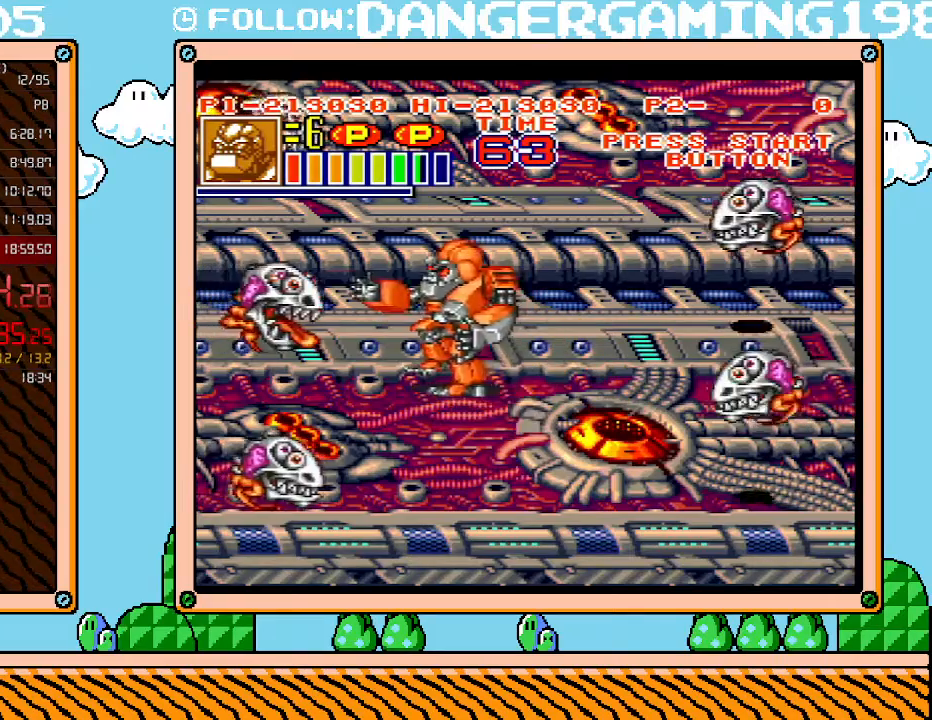
{"buttons": ["L1"], "events": [[17, "DPAD_UP", "up"], [50, "DPAD_LEFT", "up"], [50, "X", "down"], [150, "X", "up"], [267, "L1", "down"]]}
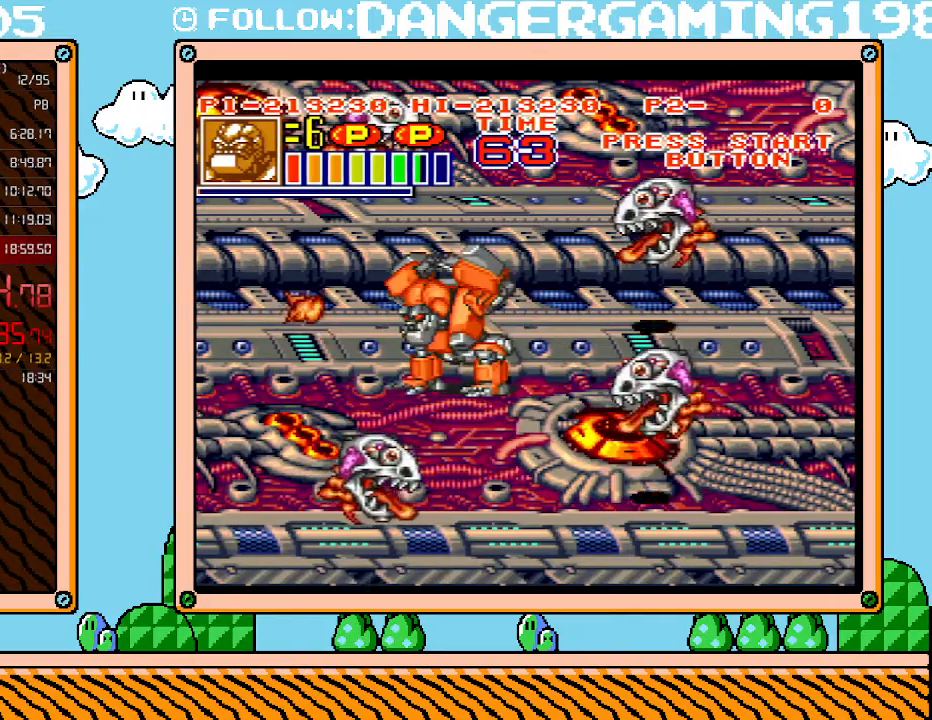
{"buttons": ["L1"], "events": []}
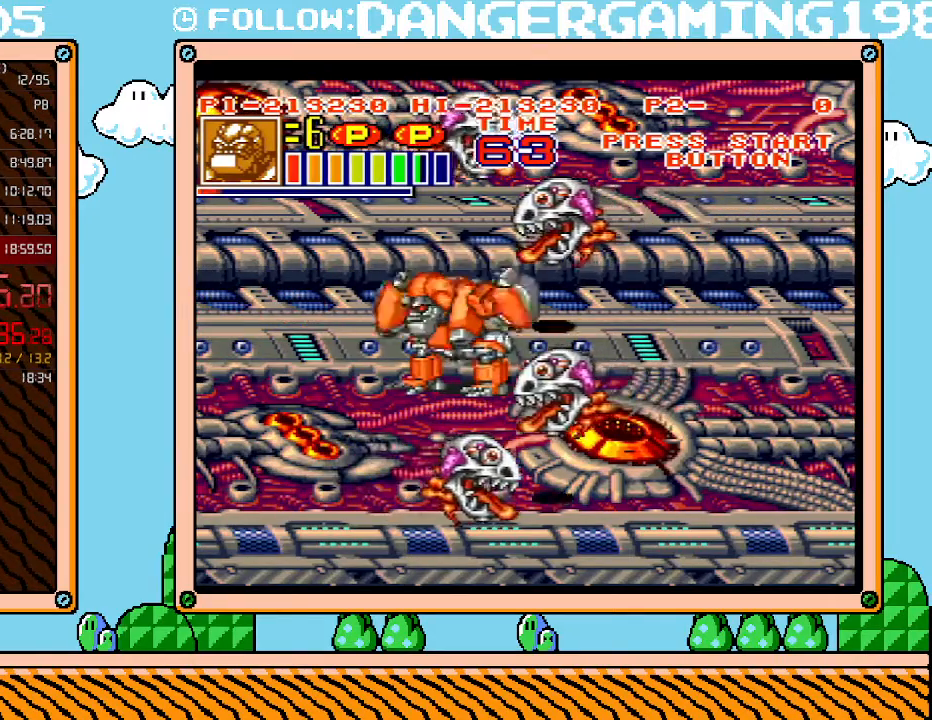
{"buttons": ["L1"], "events": []}
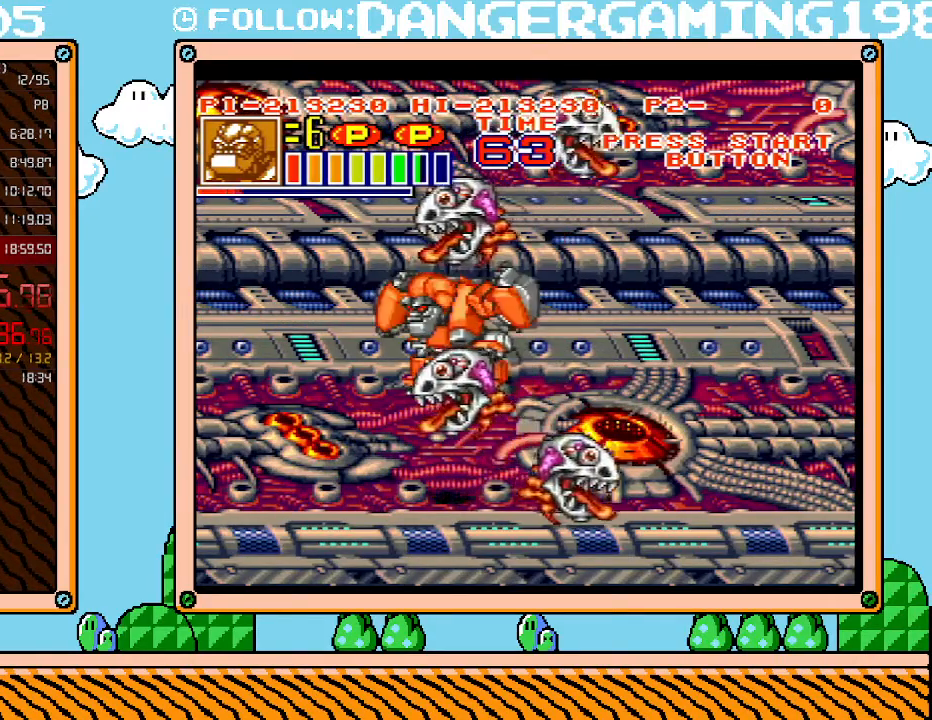
{"buttons": ["L1"], "events": []}
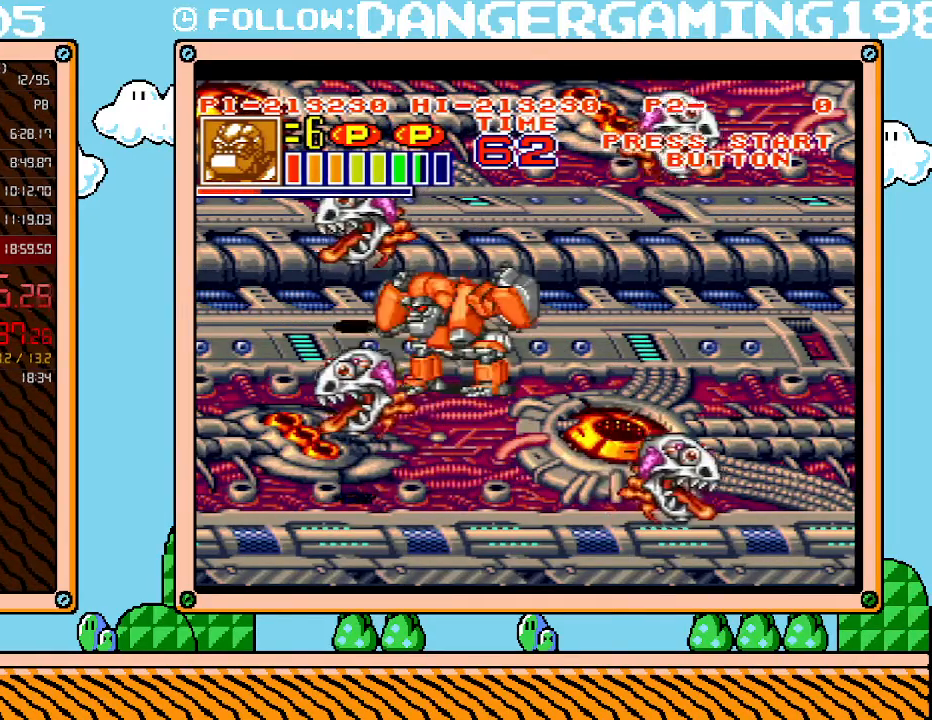
{"buttons": ["L1"], "events": []}
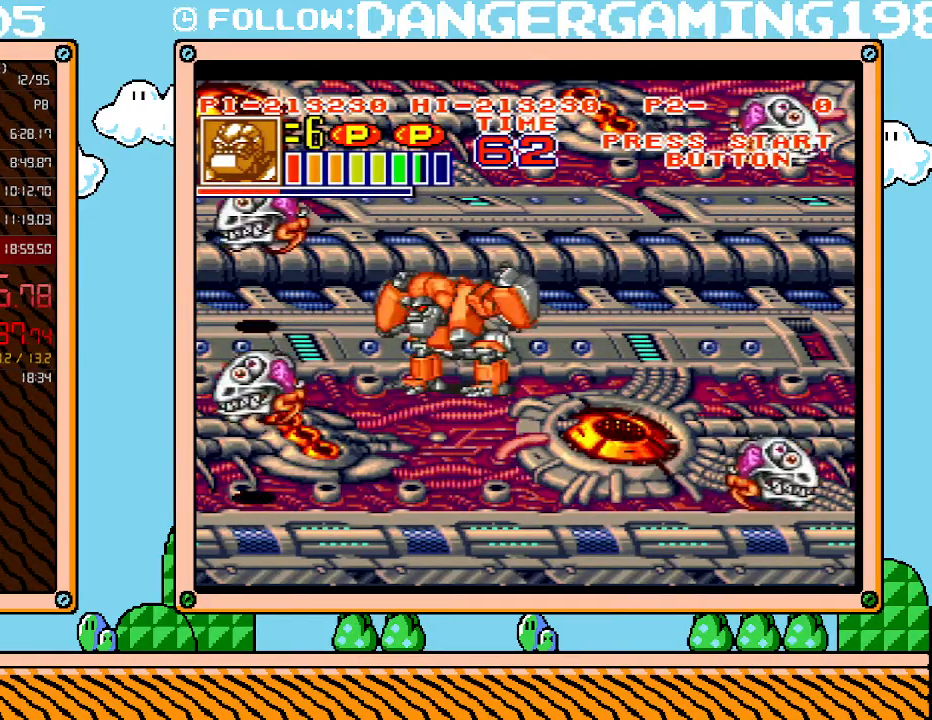
{"buttons": ["L1"], "events": []}
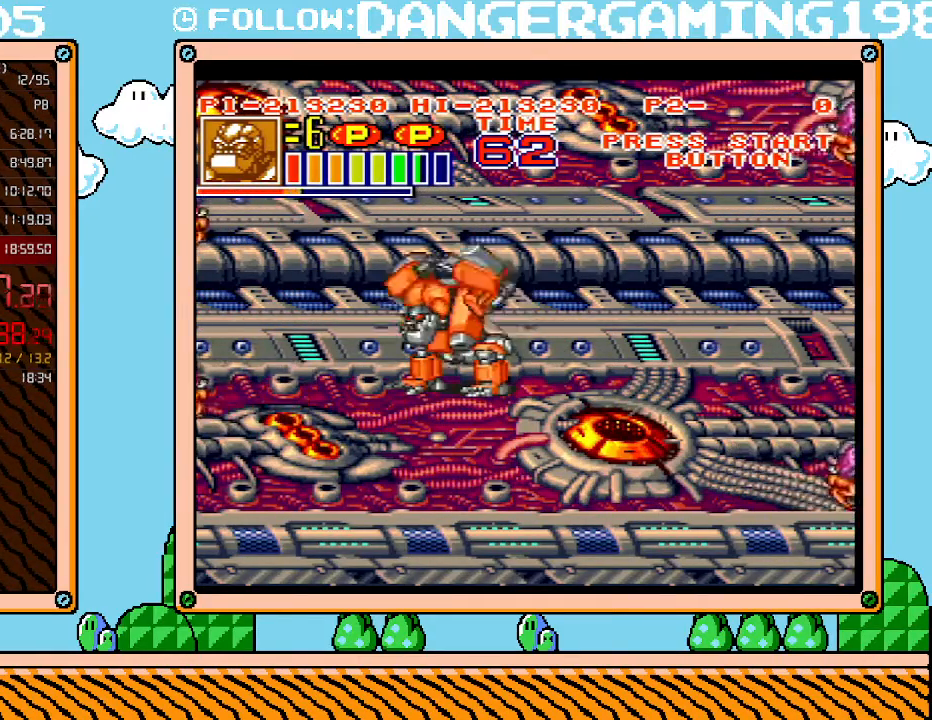
{"buttons": ["L1"], "events": []}
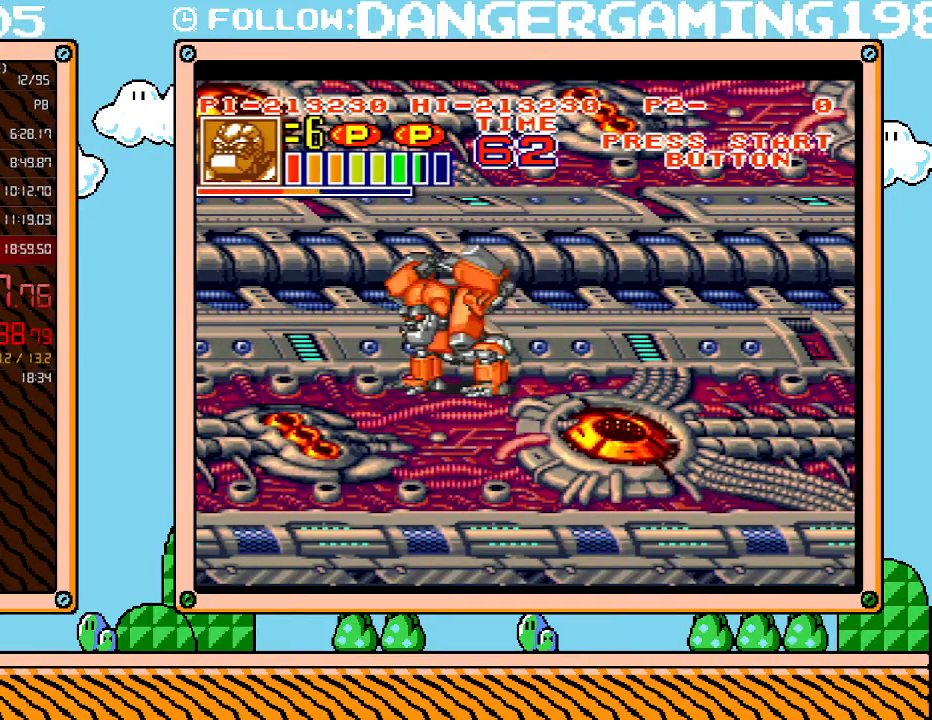
{"buttons": ["L1"], "events": []}
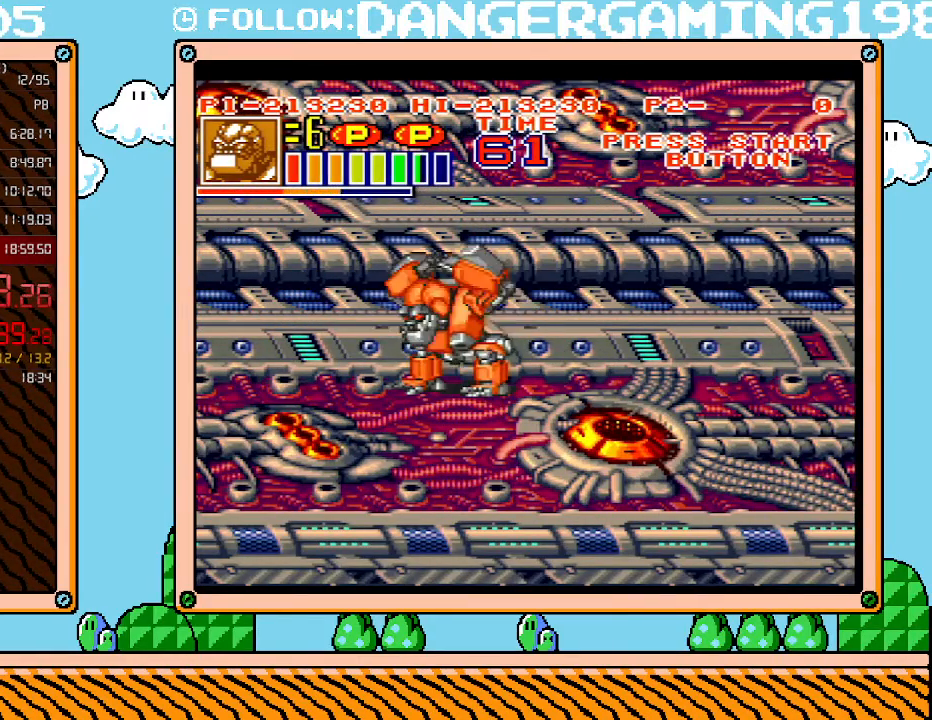
{"buttons": ["L1"], "events": []}
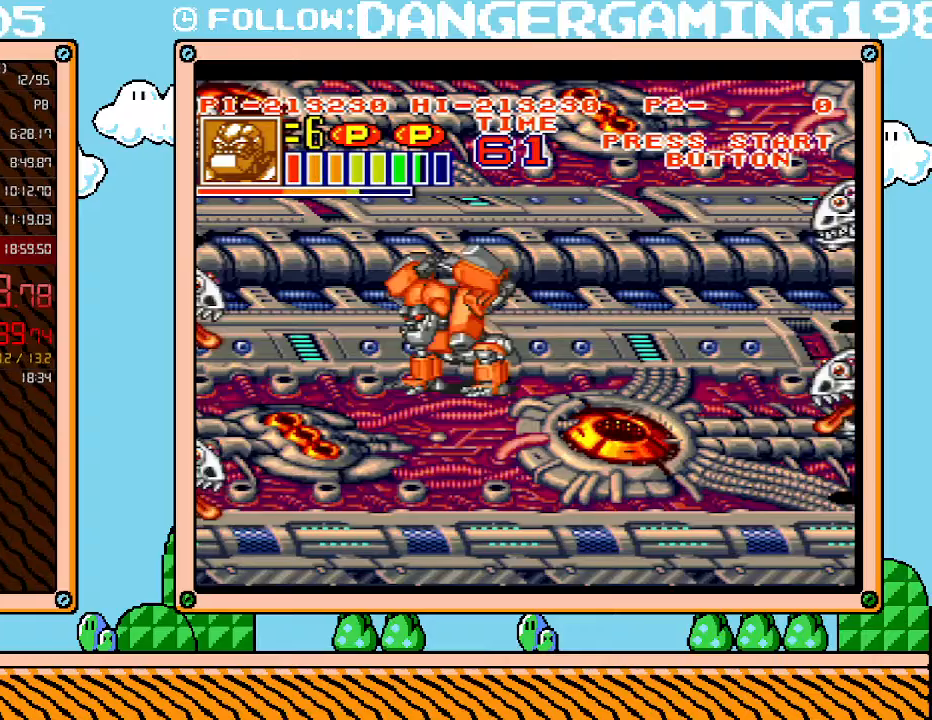
{"buttons": [], "events": [[367, "L1", "up"]]}
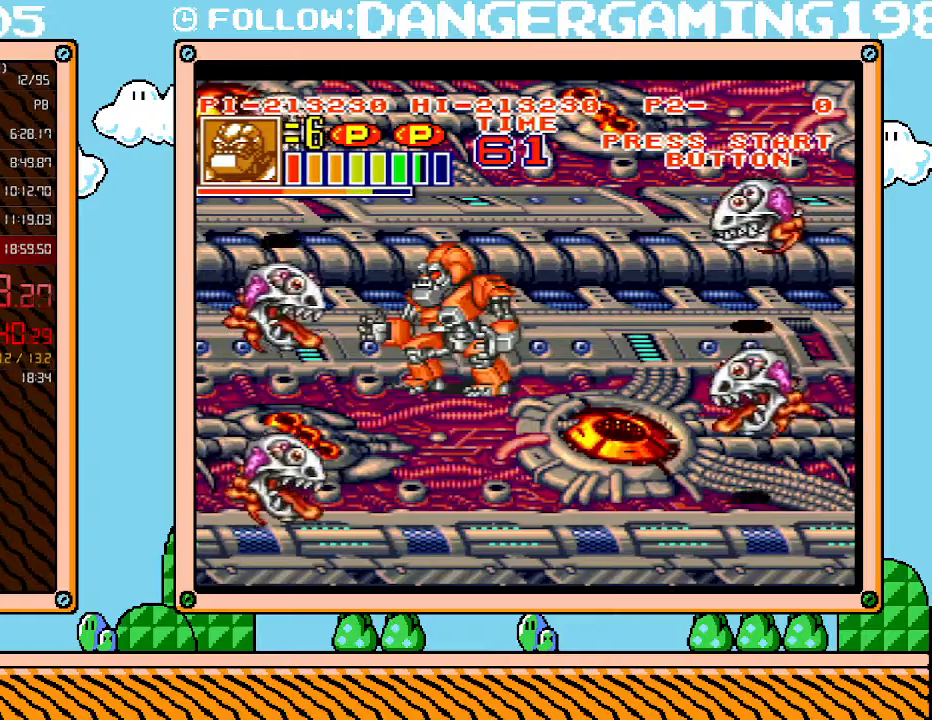
{"buttons": ["L1"], "events": [[117, "X", "down"], [233, "X", "up"], [367, "L1", "down"]]}
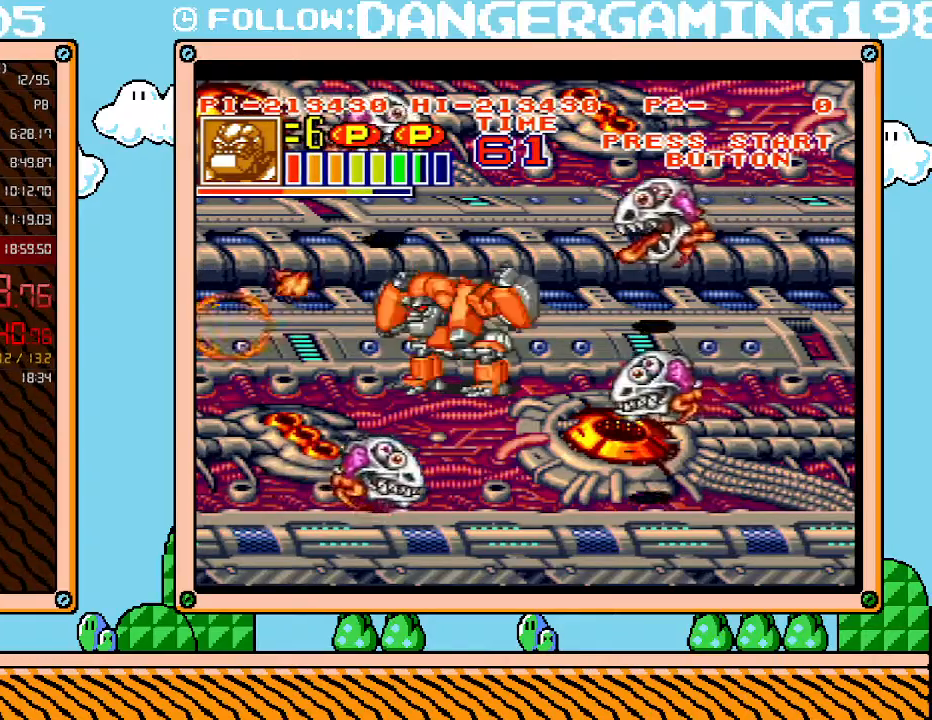
{"buttons": ["L1"], "events": []}
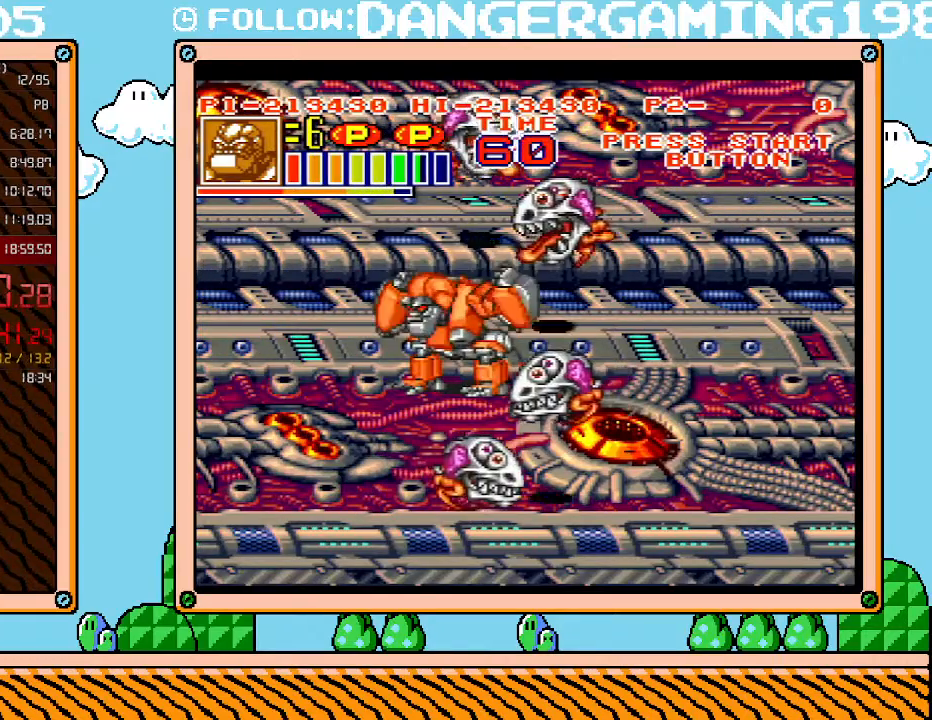
{"buttons": ["L1"], "events": []}
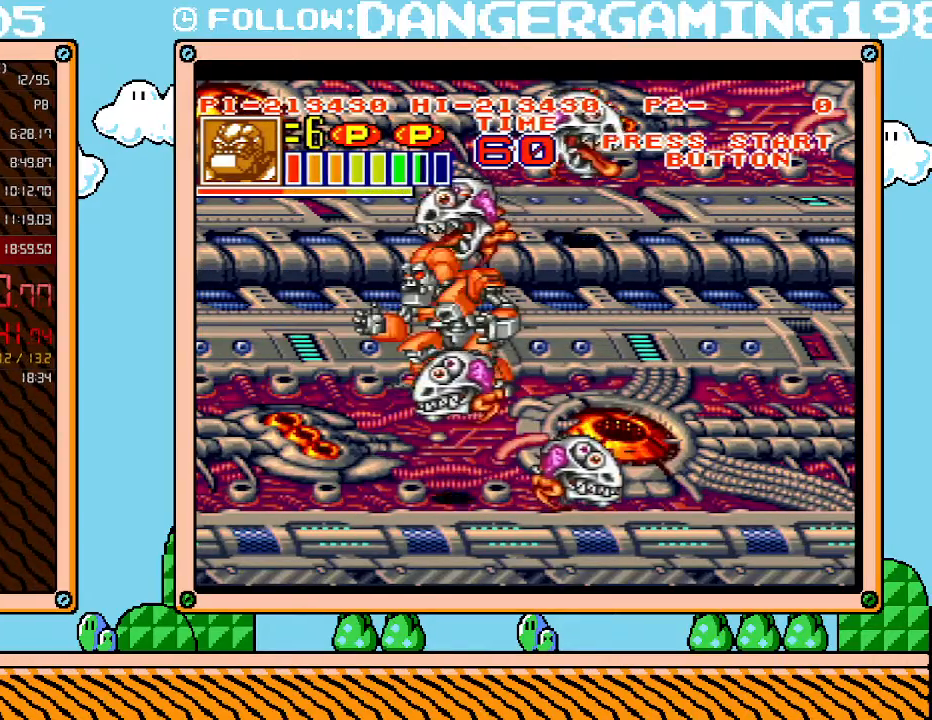
{"buttons": ["DPAD_UP"], "events": [[217, "L1", "up"], [450, "DPAD_UP", "down"]]}
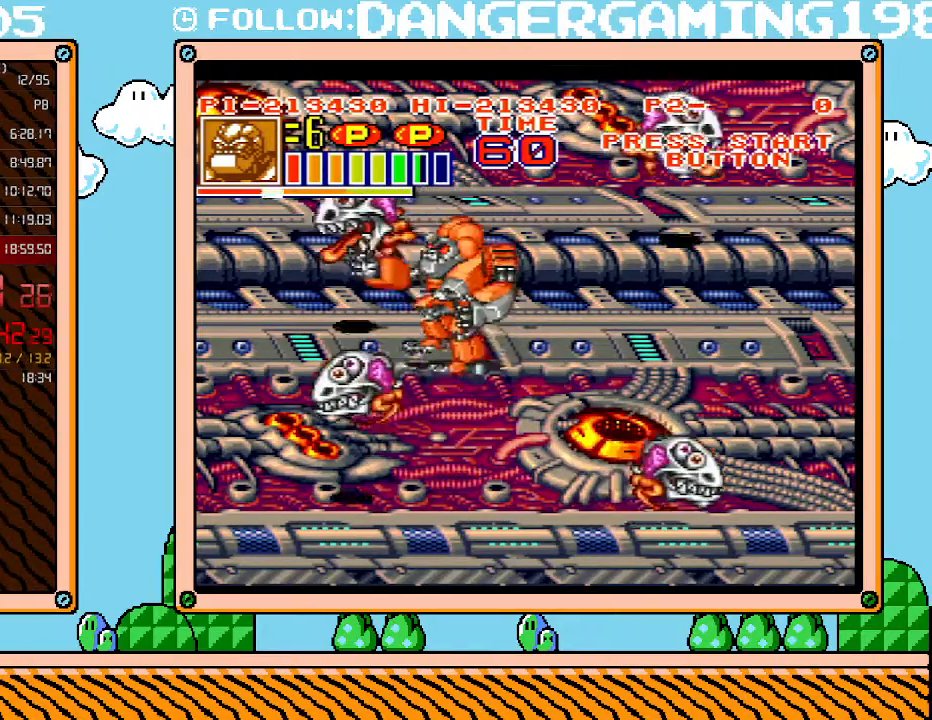
{"buttons": [], "events": [[200, "X", "down"], [300, "DPAD_UP", "up"], [367, "X", "up"]]}
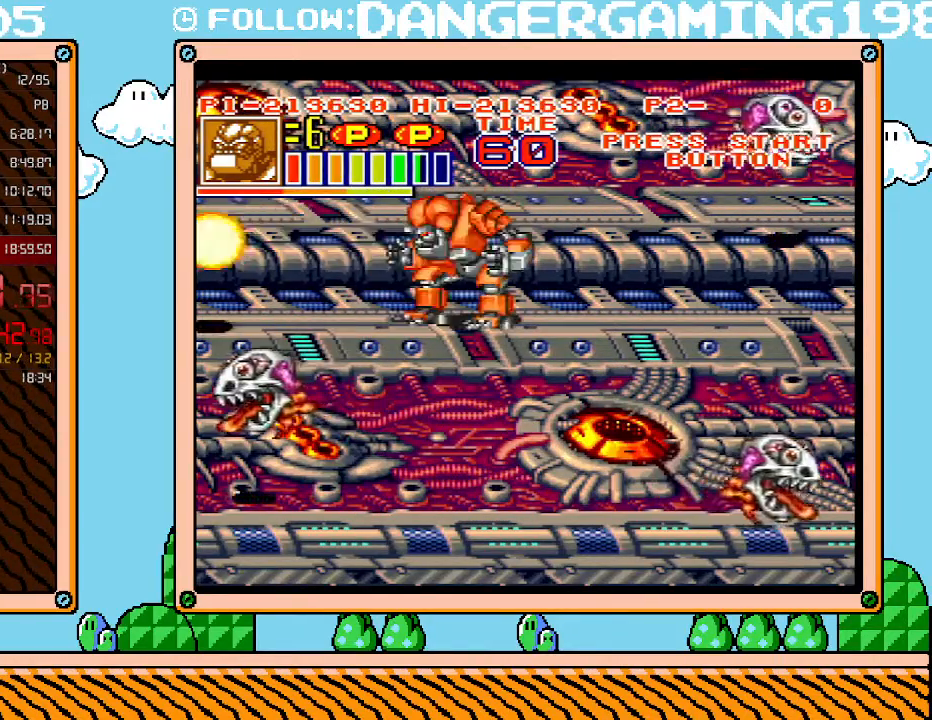
{"buttons": ["DPAD_DOWN", "DPAD_LEFT"], "events": [[83, "DPAD_DOWN", "down"], [200, "DPAD_LEFT", "down"]]}
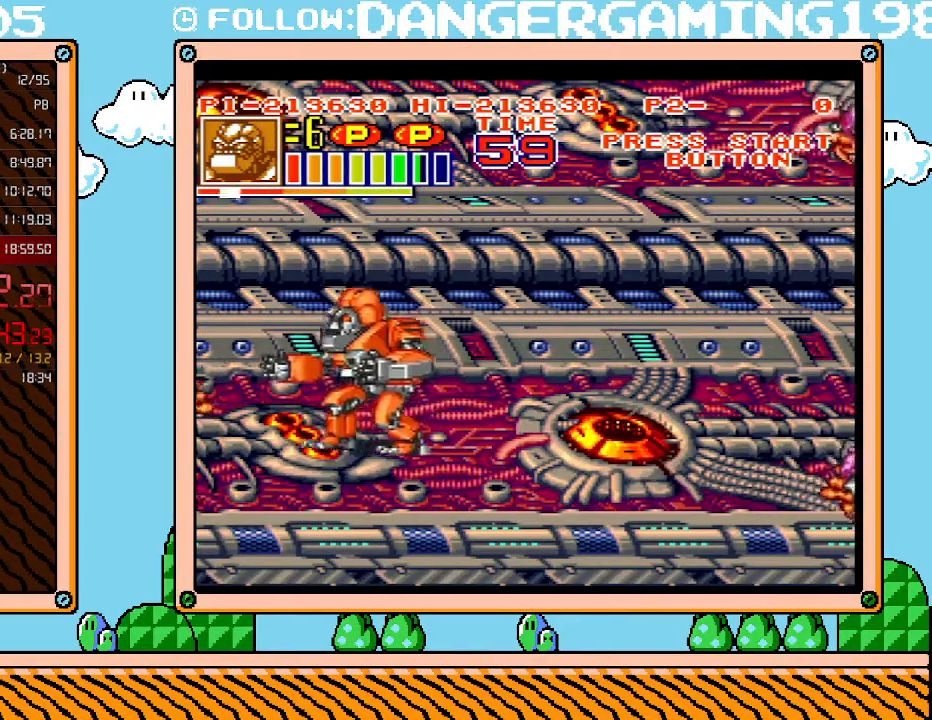
{"buttons": ["DPAD_UP", "DPAD_RIGHT"], "events": [[150, "DPAD_DOWN", "up"], [183, "DPAD_LEFT", "up"], [233, "DPAD_RIGHT", "down"], [267, "DPAD_UP", "down"]]}
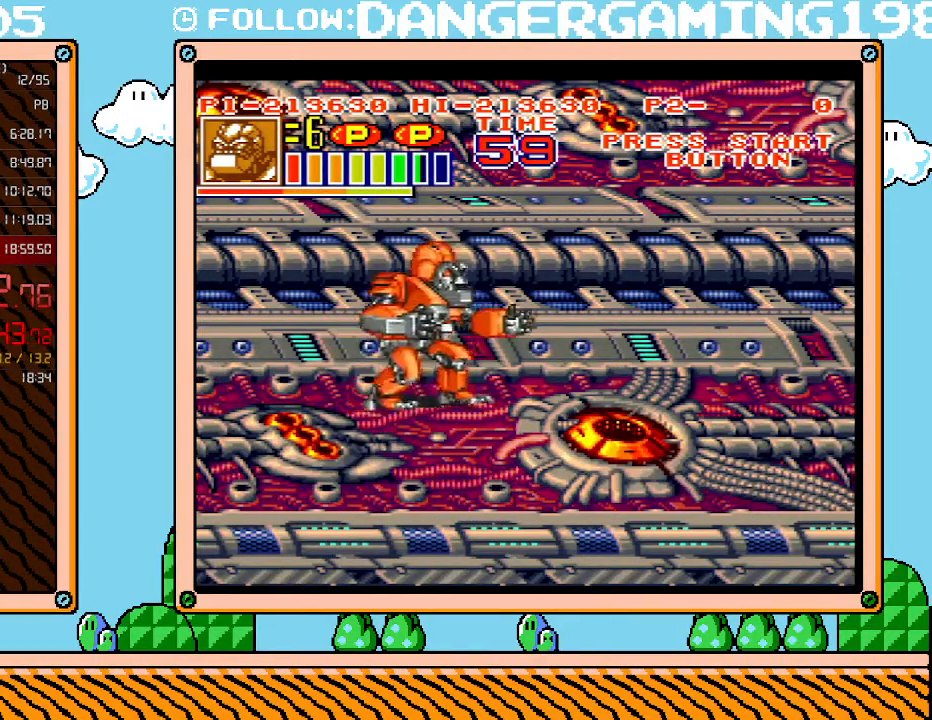
{"buttons": ["DPAD_LEFT"], "events": [[83, "DPAD_UP", "up"], [117, "DPAD_DOWN", "down"], [117, "DPAD_LEFT", "down"], [117, "DPAD_RIGHT", "up"], [150, "DPAD_DOWN", "up"], [167, "DPAD_LEFT", "up"], [483, "DPAD_LEFT", "down"]]}
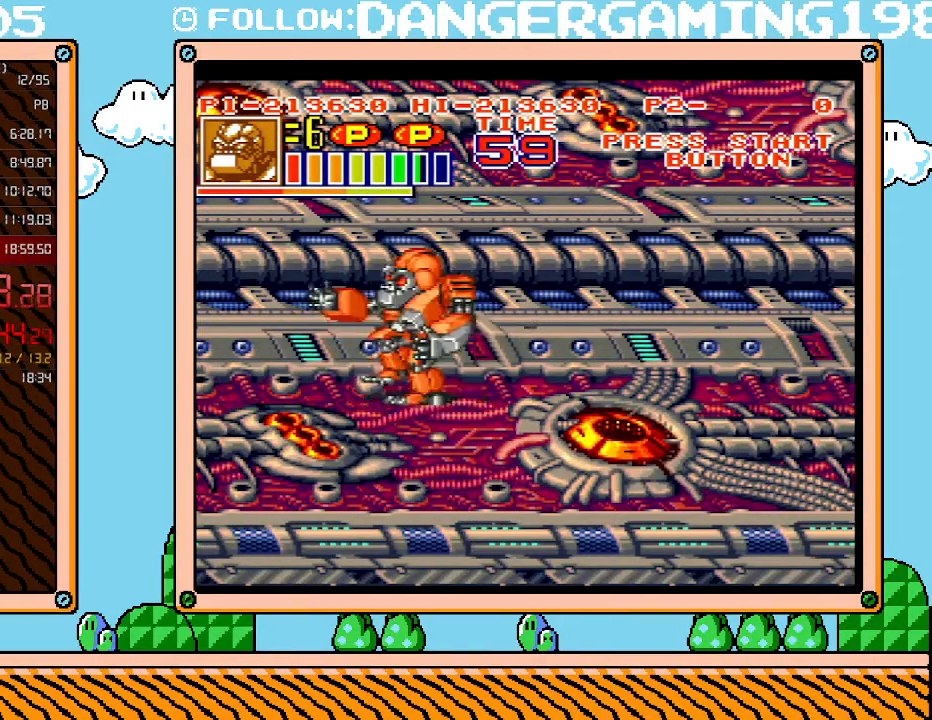
{"buttons": [], "events": [[150, "DPAD_LEFT", "up"], [300, "DPAD_LEFT", "down"], [450, "DPAD_LEFT", "up"]]}
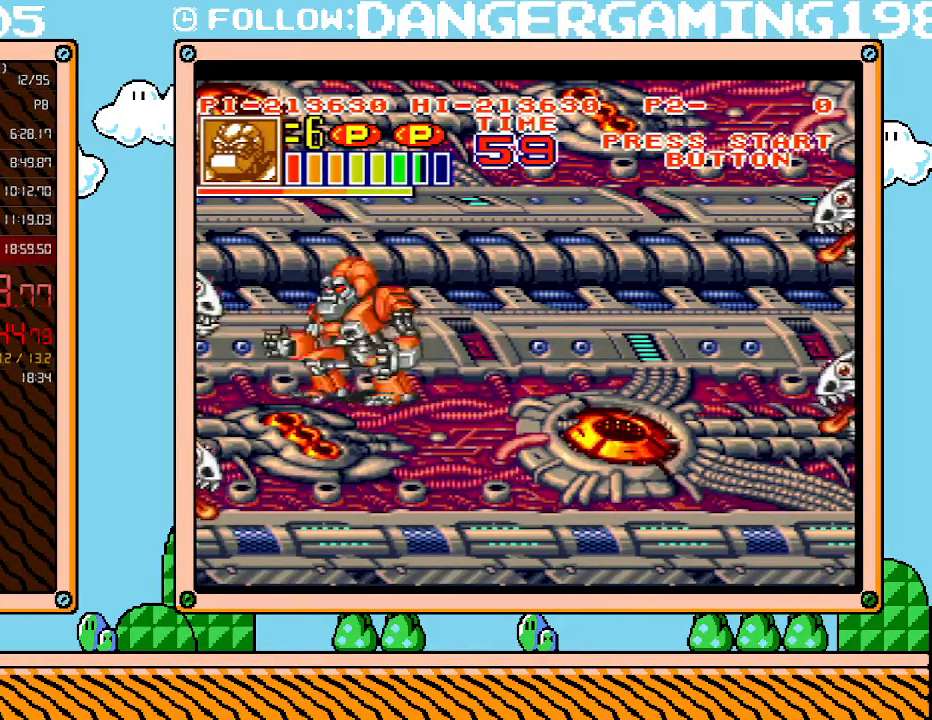
{"buttons": ["DPAD_UP", "DPAD_RIGHT"], "events": [[17, "X", "down"], [183, "X", "up"], [433, "DPAD_RIGHT", "down"], [433, "DPAD_UP", "down"]]}
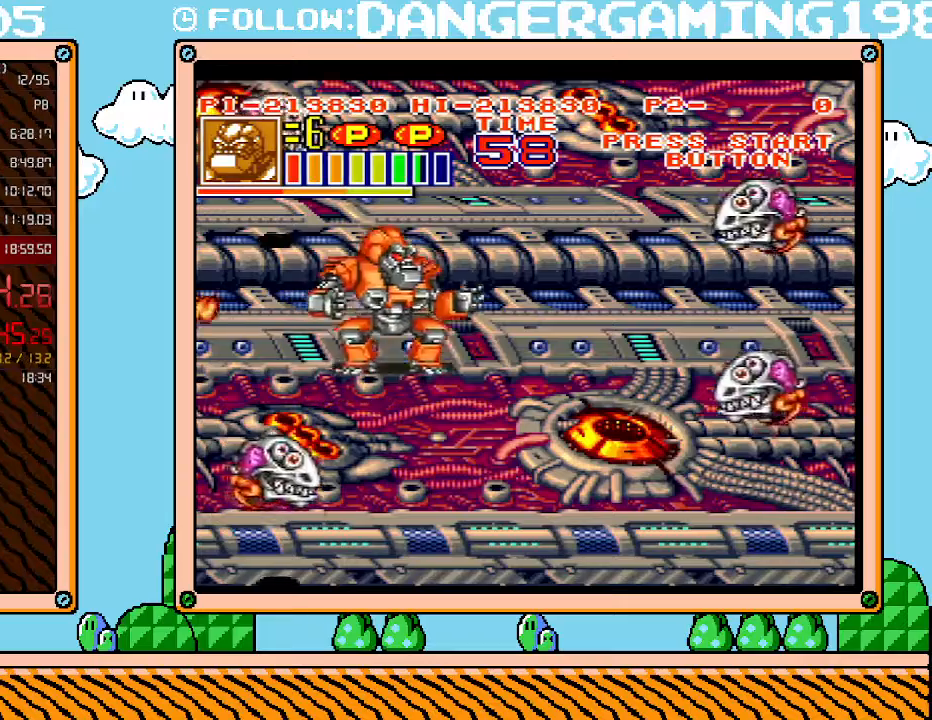
{"buttons": ["DPAD_UP"], "events": [[150, "DPAD_UP", "up"], [333, "DPAD_RIGHT", "up"], [483, "DPAD_UP", "down"]]}